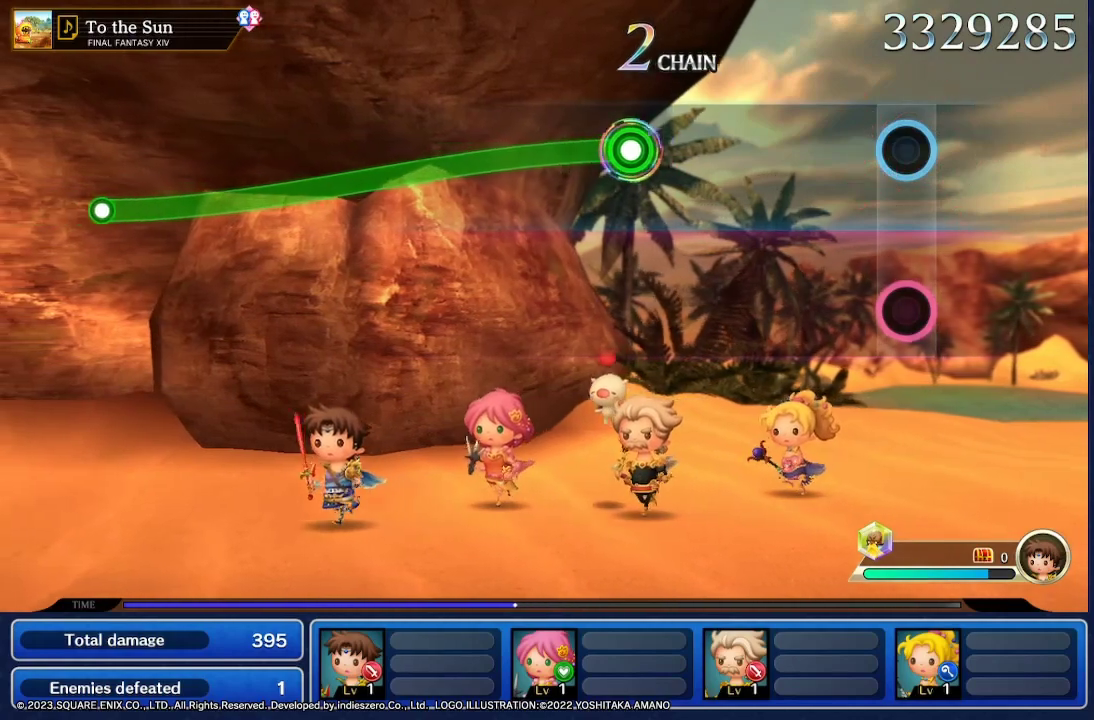
Gameplay with a controller (Nintendo layout); each line is a JSON object with the inputs held at the frame after it (dt_ms = milliseconds from this image to that frame). "events" lists button and stick changes between this image and that frame as [ms after this image, input, new state], when the widget could be followed in between. Not read: L3 R3 SELECT START.
{"dt_ms": 500, "buttons": [], "left_stick": "center", "right_stick": "center", "events": []}
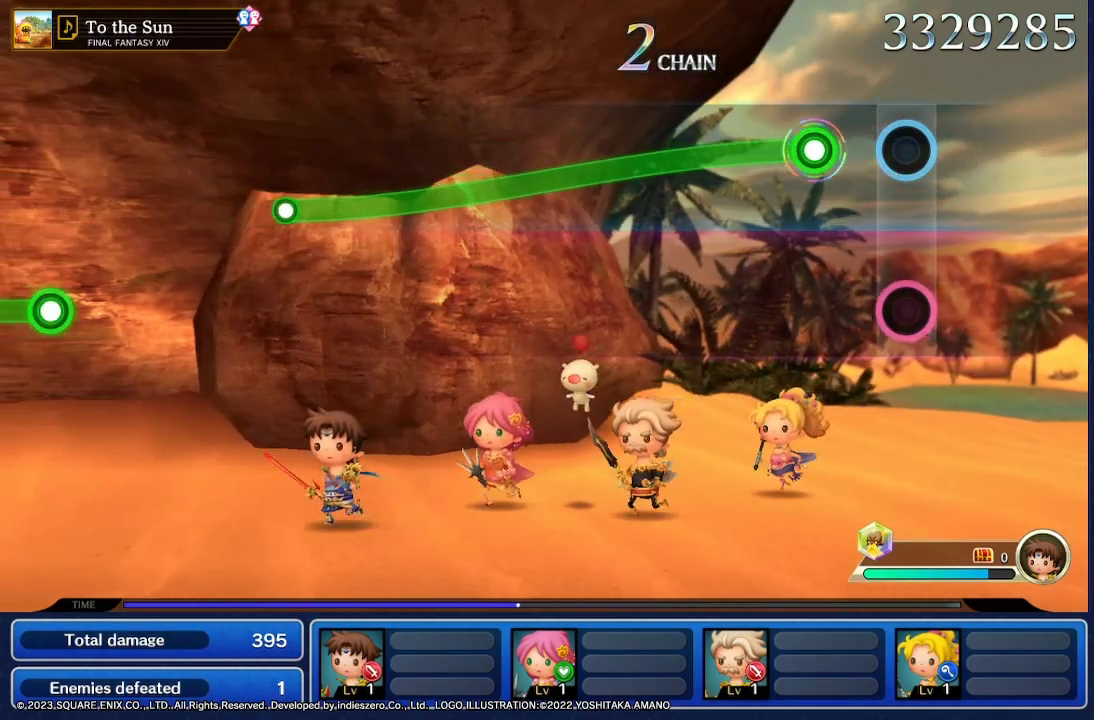
{"dt_ms": 500, "buttons": ["R2"], "left_stick": "down", "right_stick": "center", "events": [[267, "R2", "down"], [267, "left_stick", "down"]]}
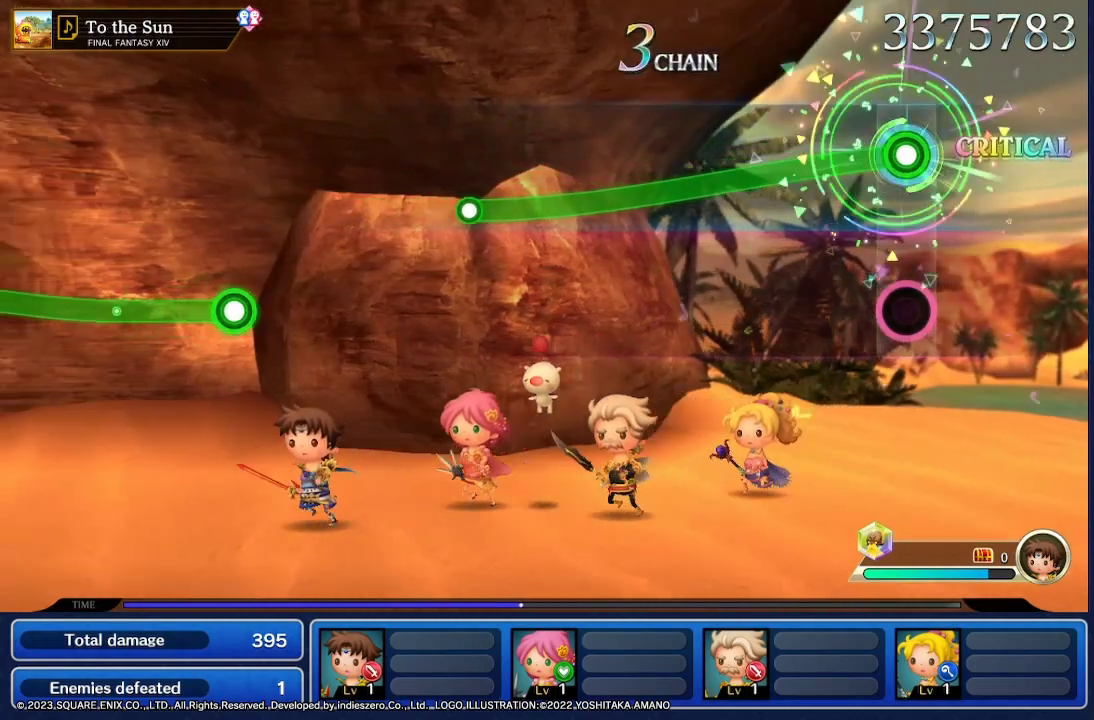
{"dt_ms": 500, "buttons": ["R2"], "left_stick": "down", "right_stick": "center", "events": []}
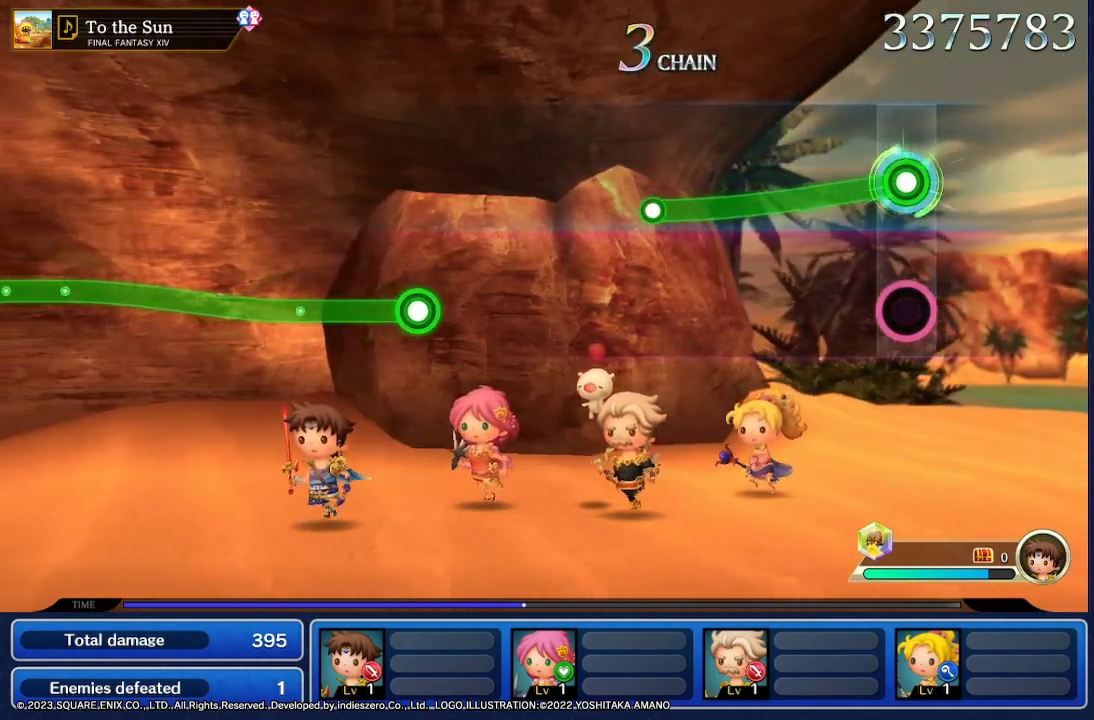
{"dt_ms": 500, "buttons": ["R2"], "left_stick": "down", "right_stick": "center", "events": []}
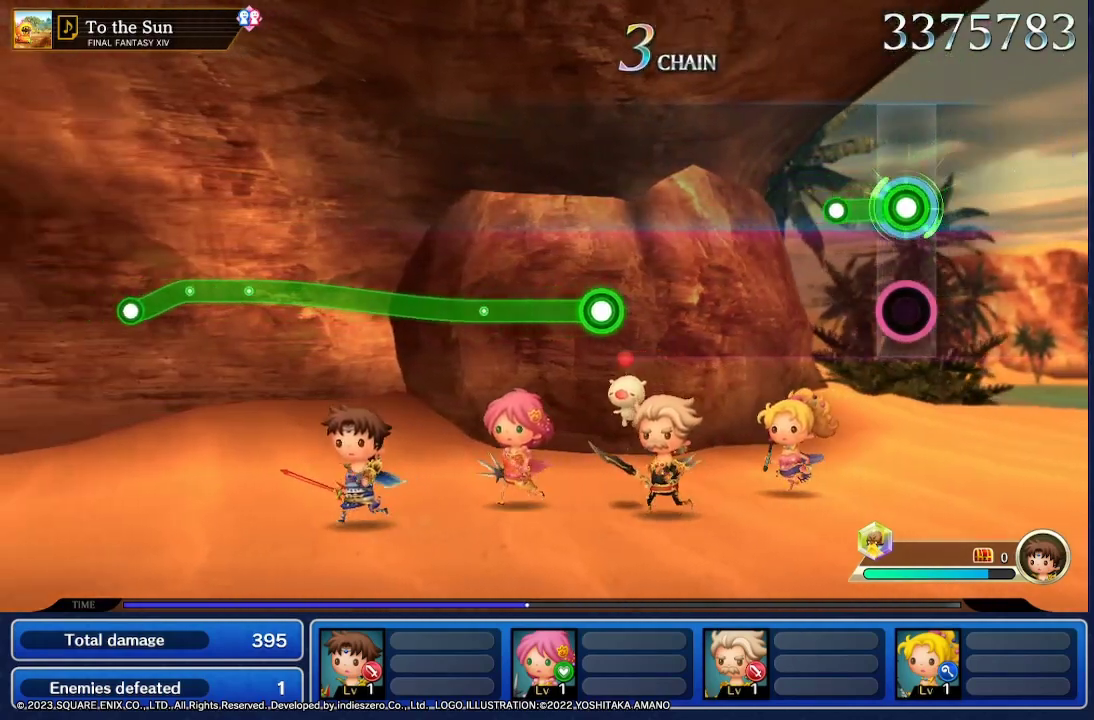
{"dt_ms": 500, "buttons": [], "left_stick": "center", "right_stick": "center", "events": [[233, "R2", "up"], [267, "left_stick", "center"]]}
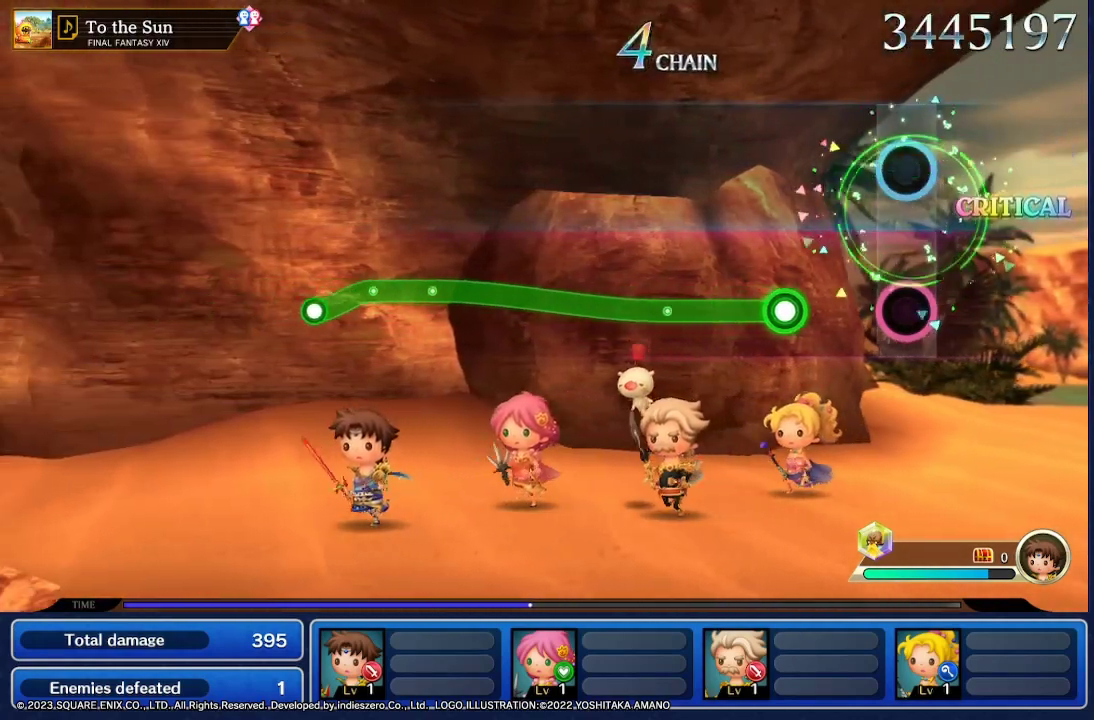
{"dt_ms": 500, "buttons": [], "left_stick": "center", "right_stick": "center", "events": []}
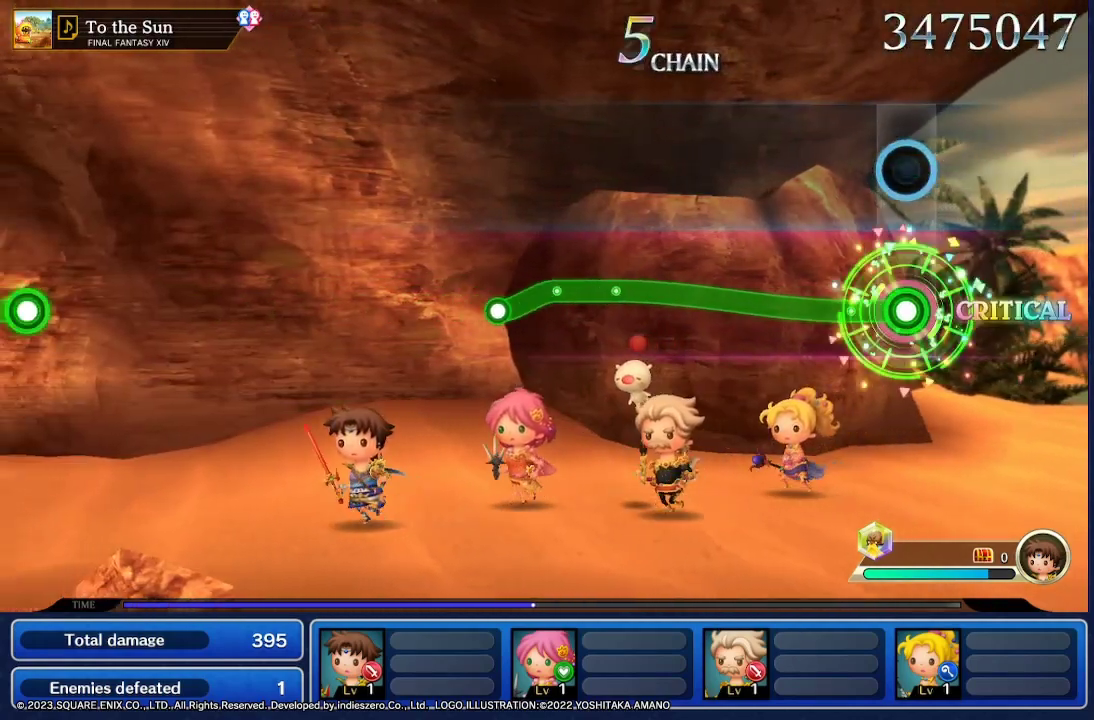
{"dt_ms": 500, "buttons": [], "left_stick": "center", "right_stick": "center", "events": []}
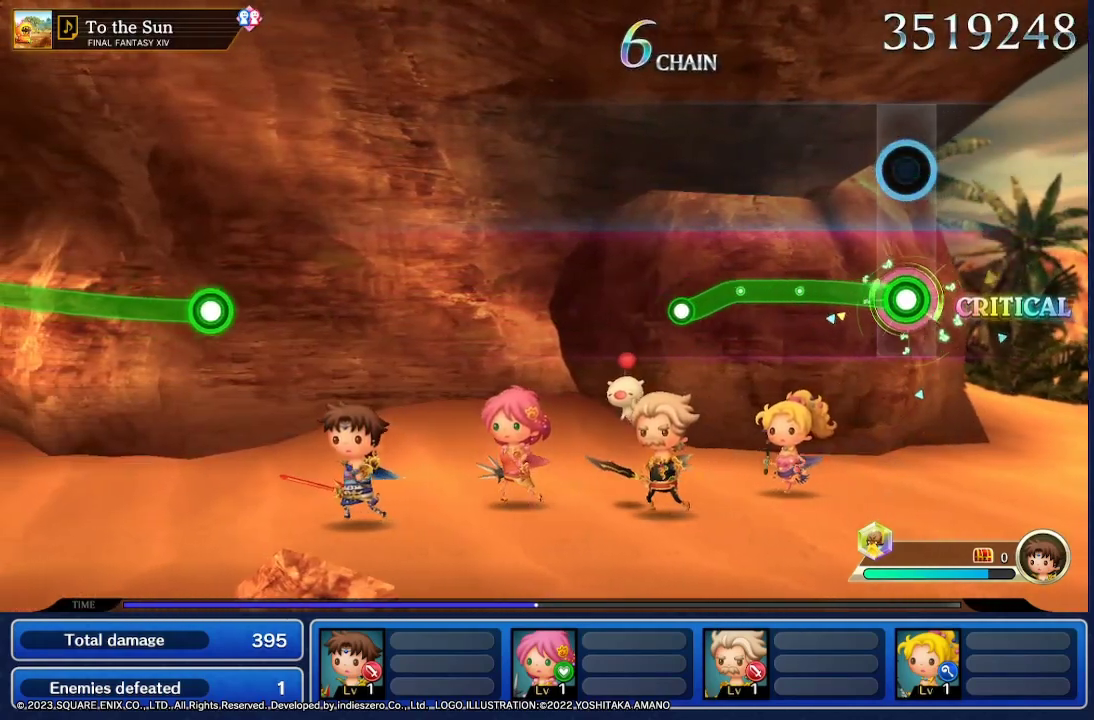
{"dt_ms": 500, "buttons": [], "left_stick": "center", "right_stick": "center", "events": []}
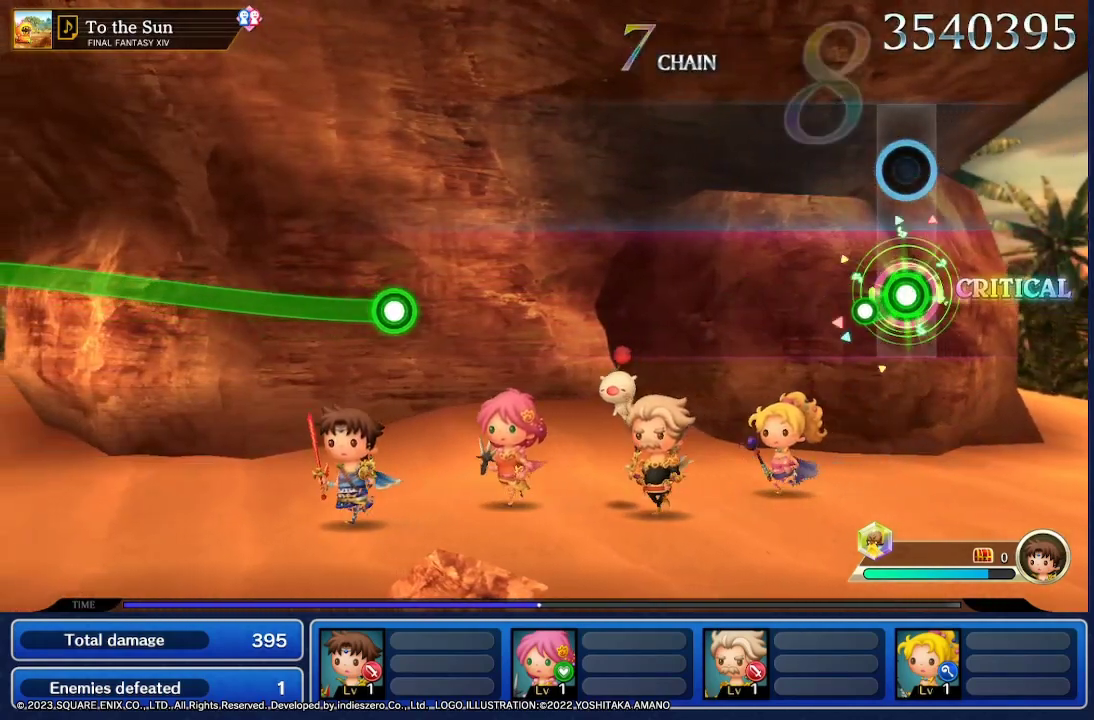
{"dt_ms": 500, "buttons": [], "left_stick": "center", "right_stick": "center", "events": []}
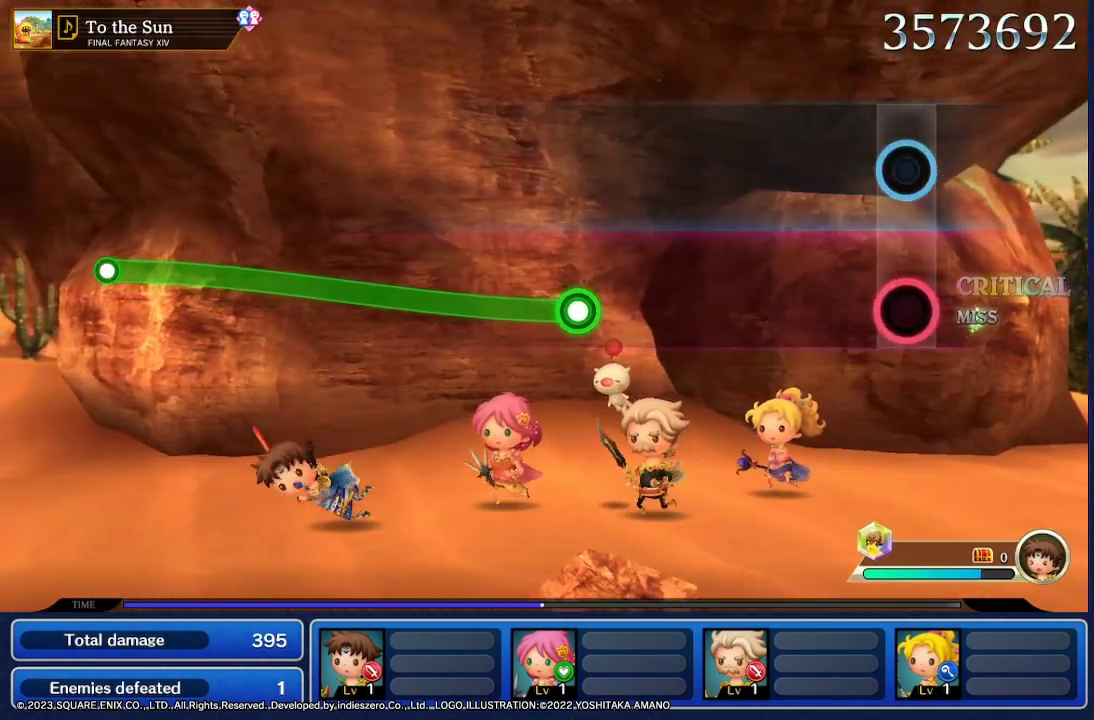
{"dt_ms": 500, "buttons": [], "left_stick": "center", "right_stick": "center", "events": []}
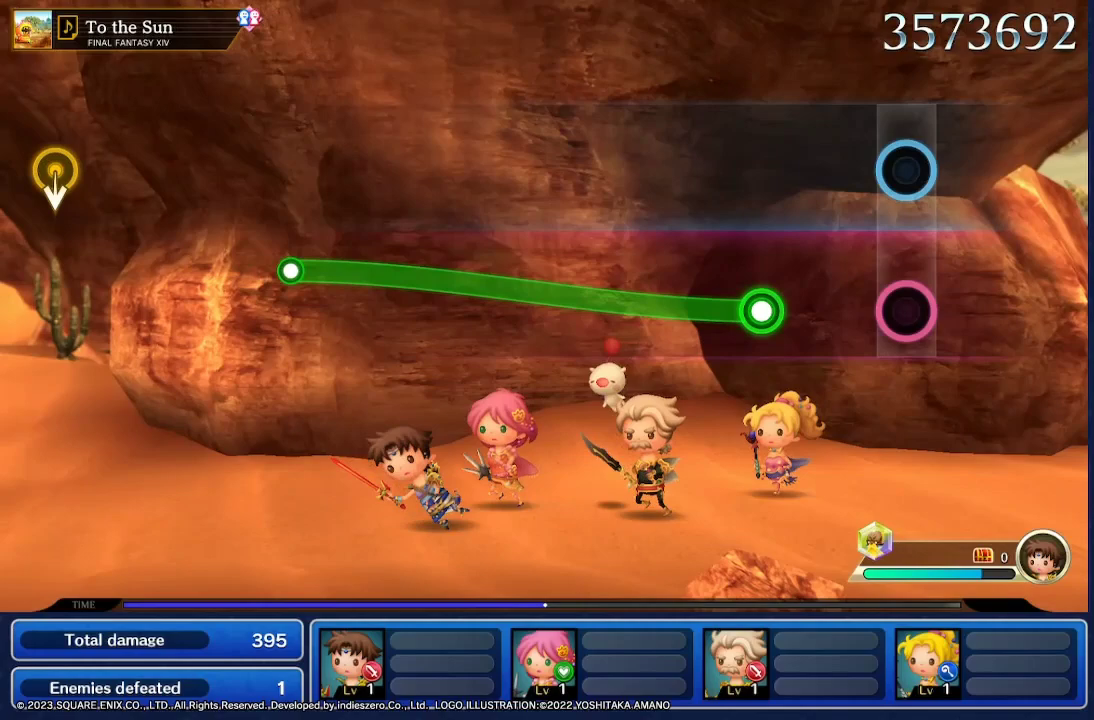
{"dt_ms": 500, "buttons": [], "left_stick": "center", "right_stick": "center", "events": []}
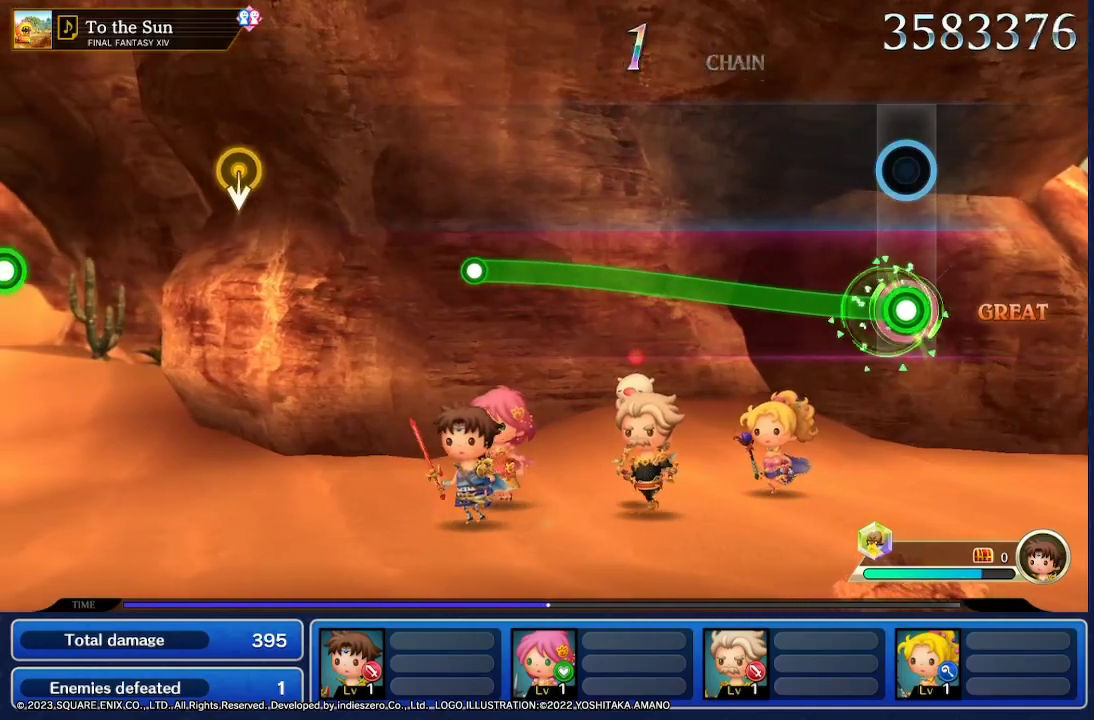
{"dt_ms": 500, "buttons": [], "left_stick": "center", "right_stick": "center", "events": []}
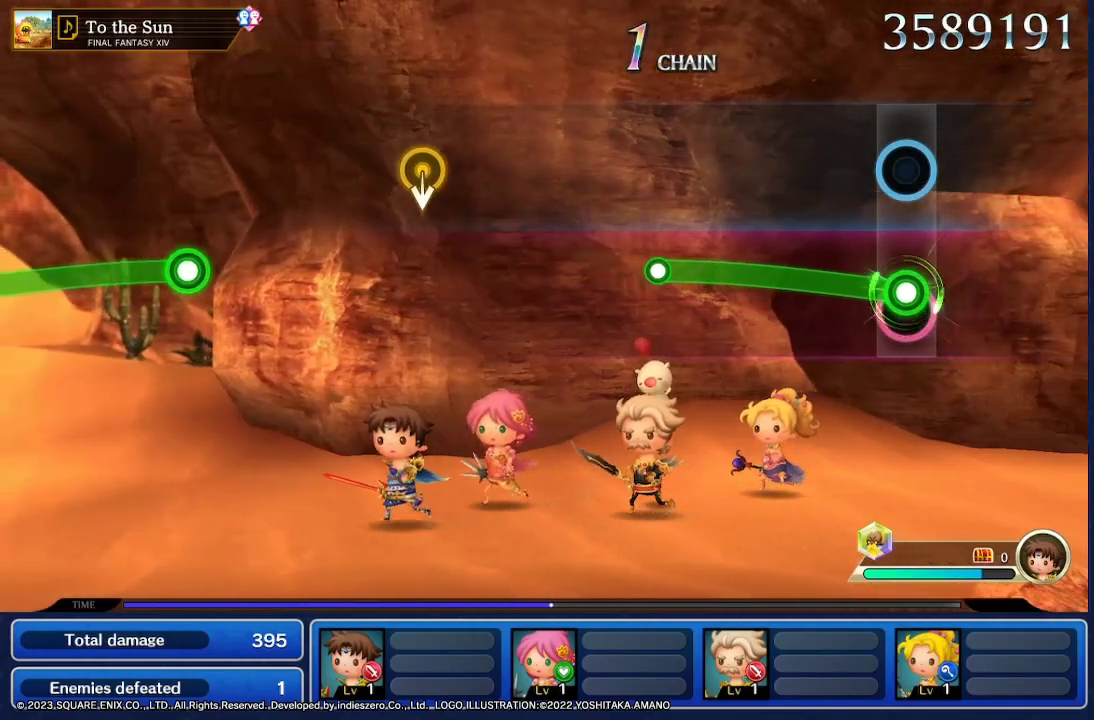
{"dt_ms": 500, "buttons": [], "left_stick": "center", "right_stick": "center", "events": []}
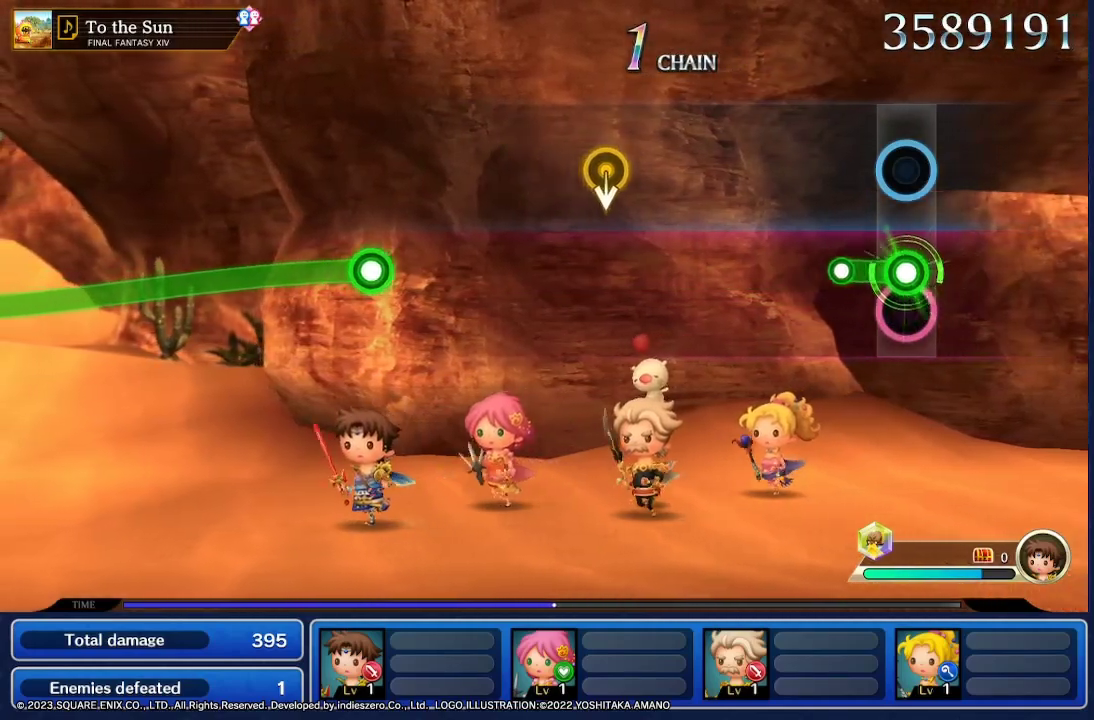
{"dt_ms": 500, "buttons": [], "left_stick": "center", "right_stick": "center", "events": []}
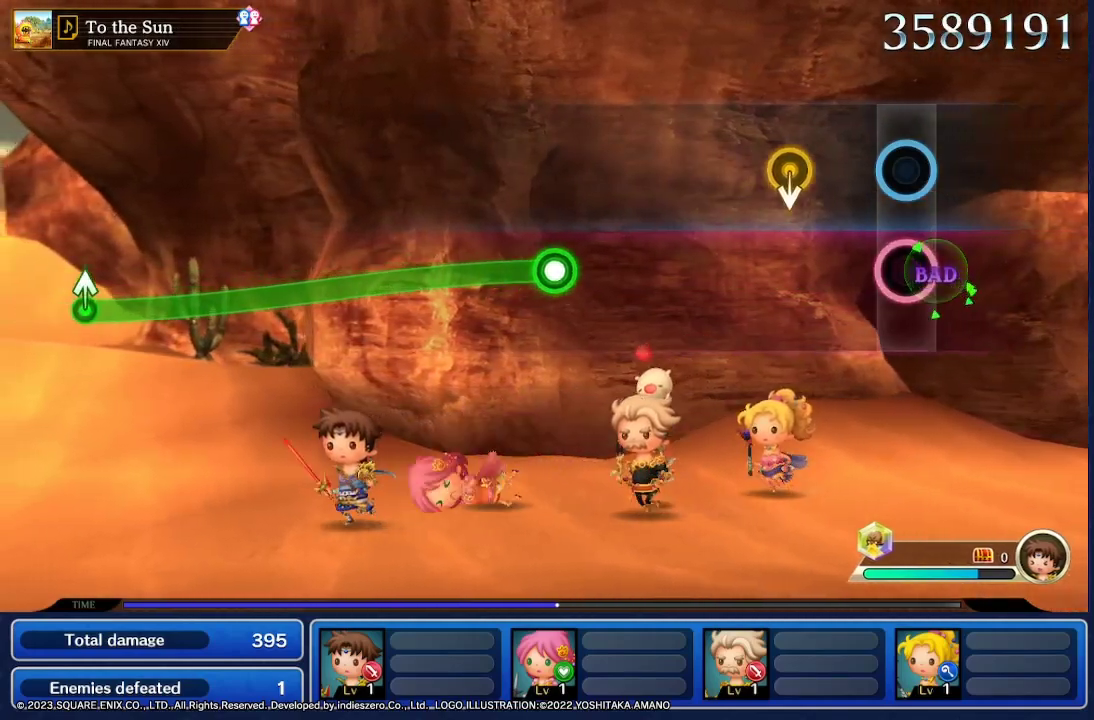
{"dt_ms": 500, "buttons": [], "left_stick": "center", "right_stick": "center", "events": [[300, "left_stick", "down"], [500, "left_stick", "center"]]}
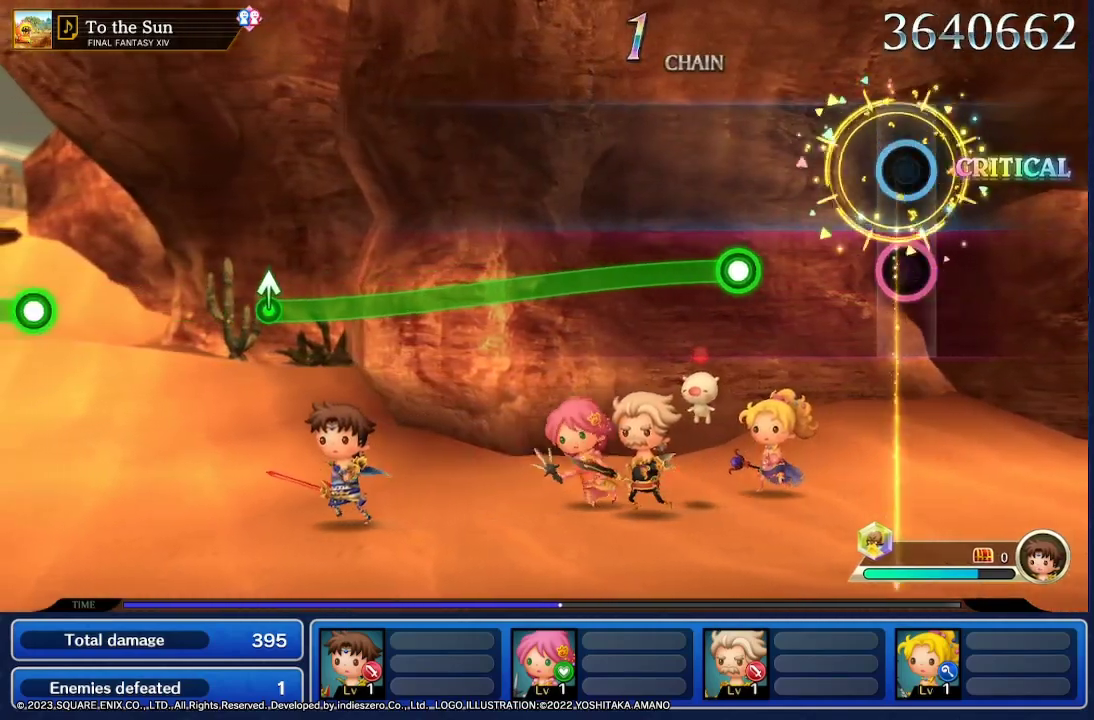
{"dt_ms": 500, "buttons": [], "left_stick": "center", "right_stick": "center", "events": []}
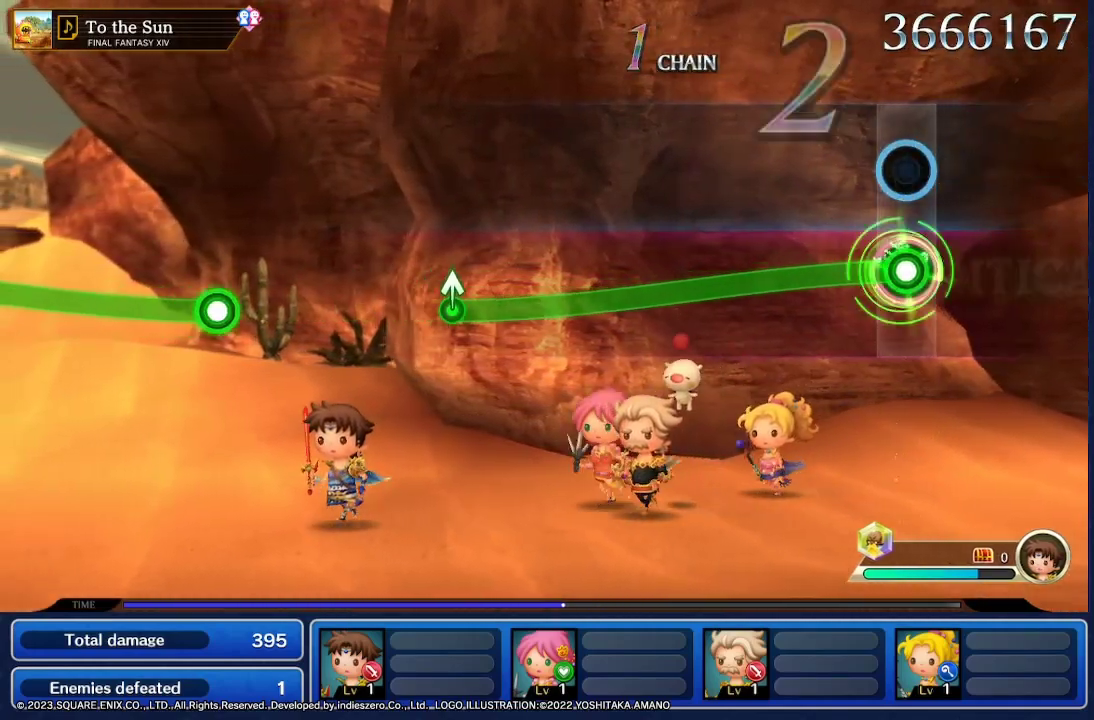
{"dt_ms": 500, "buttons": [], "left_stick": "center", "right_stick": "center", "events": []}
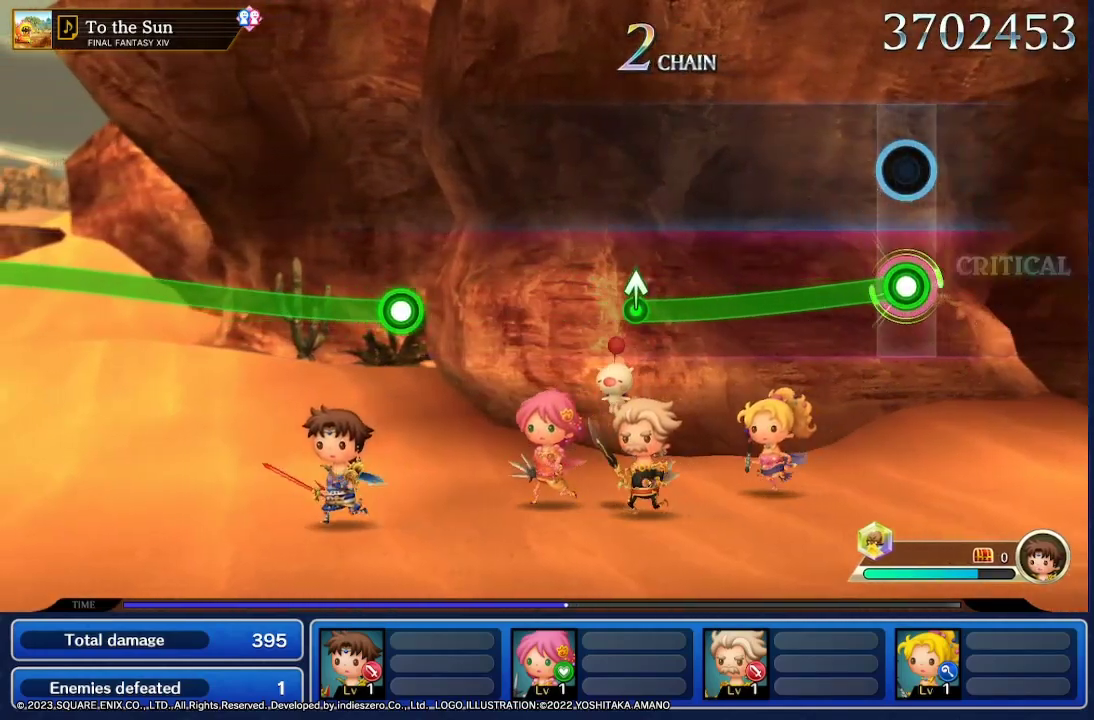
{"dt_ms": 500, "buttons": [], "left_stick": "center", "right_stick": "center", "events": []}
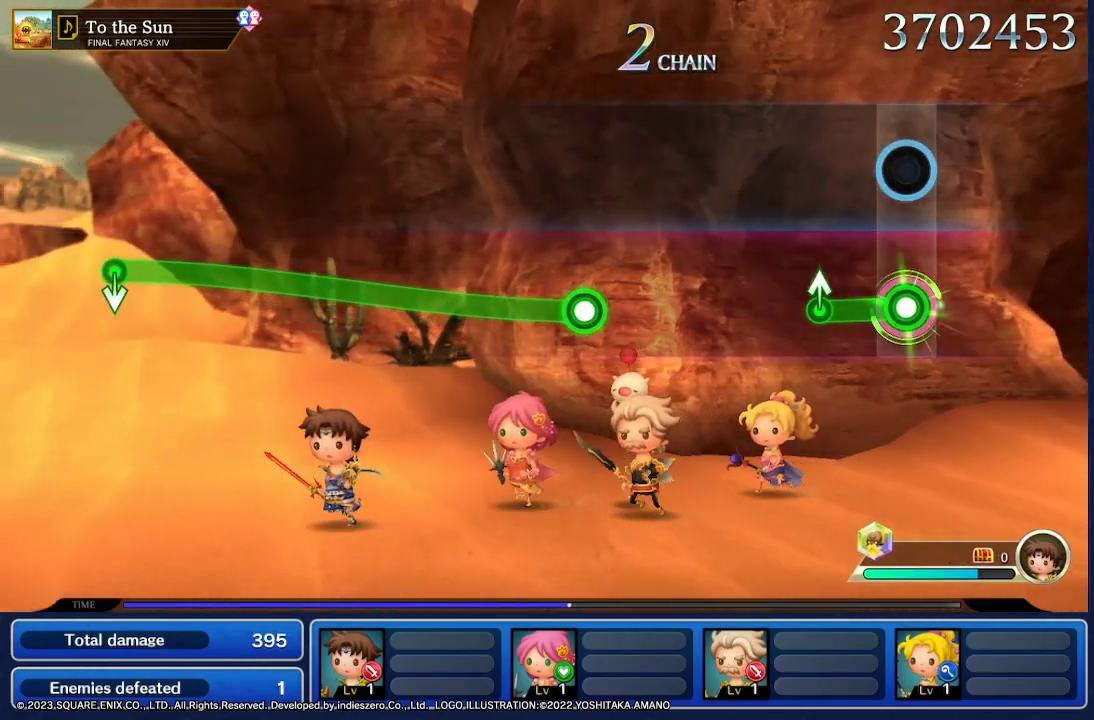
{"dt_ms": 500, "buttons": [], "left_stick": "center", "right_stick": "center", "events": []}
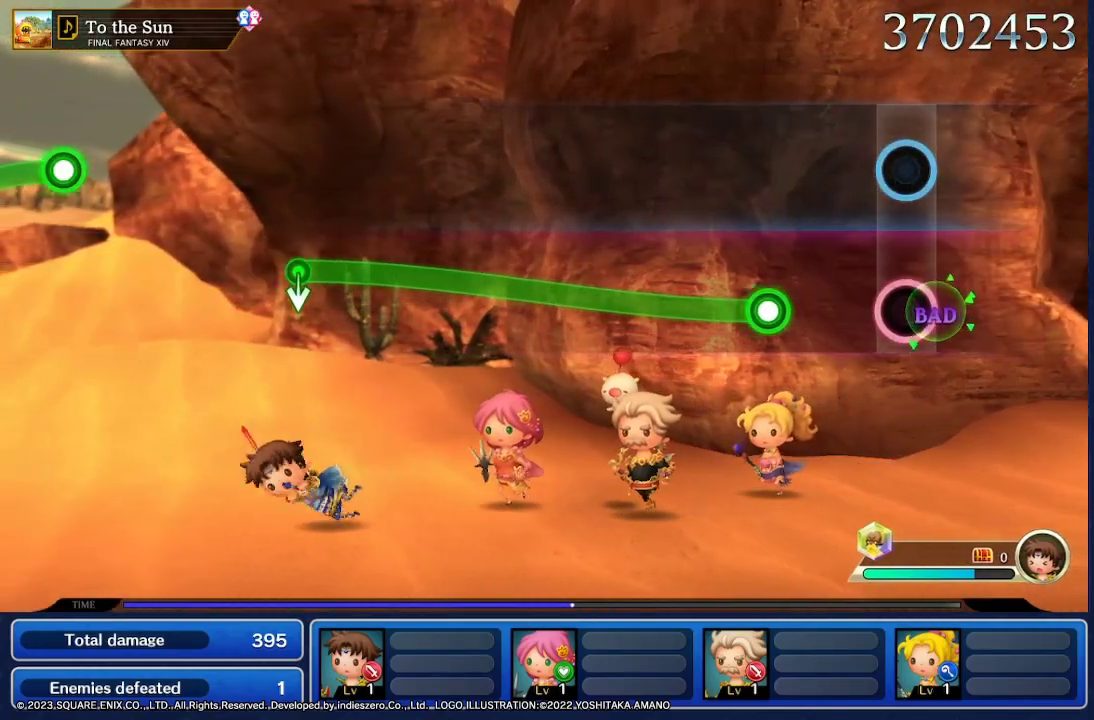
{"dt_ms": 1000, "buttons": ["R2"], "left_stick": "down", "right_stick": "center"}
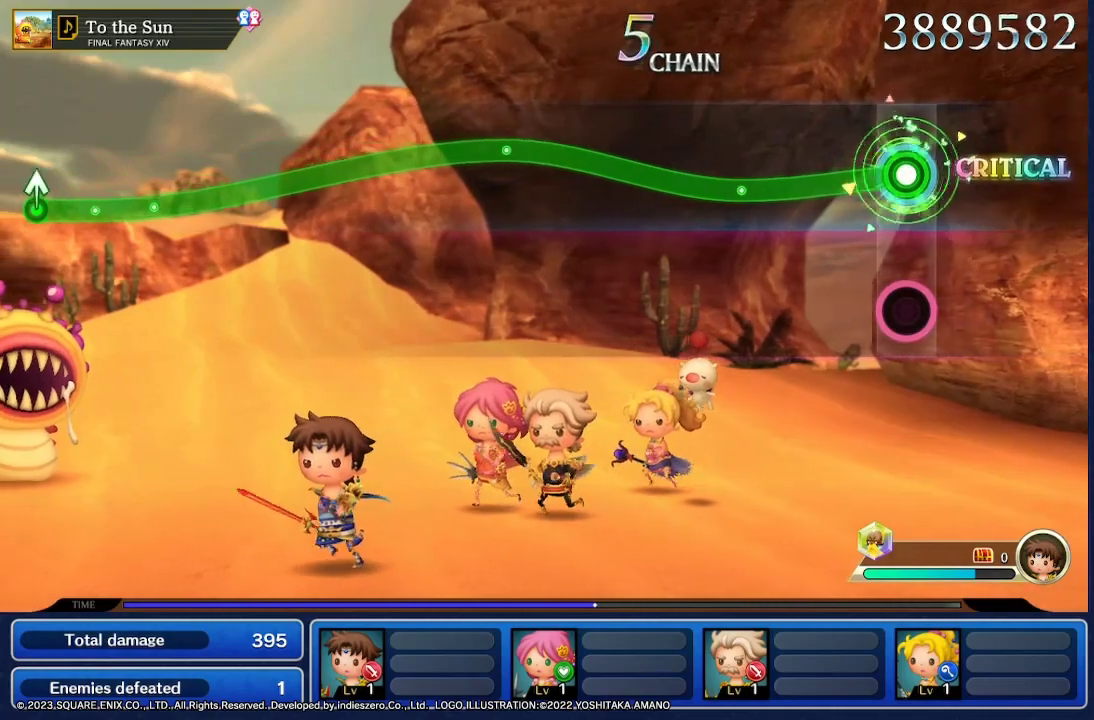
{"dt_ms": 1000, "buttons": ["R2"], "left_stick": "center", "right_stick": "center"}
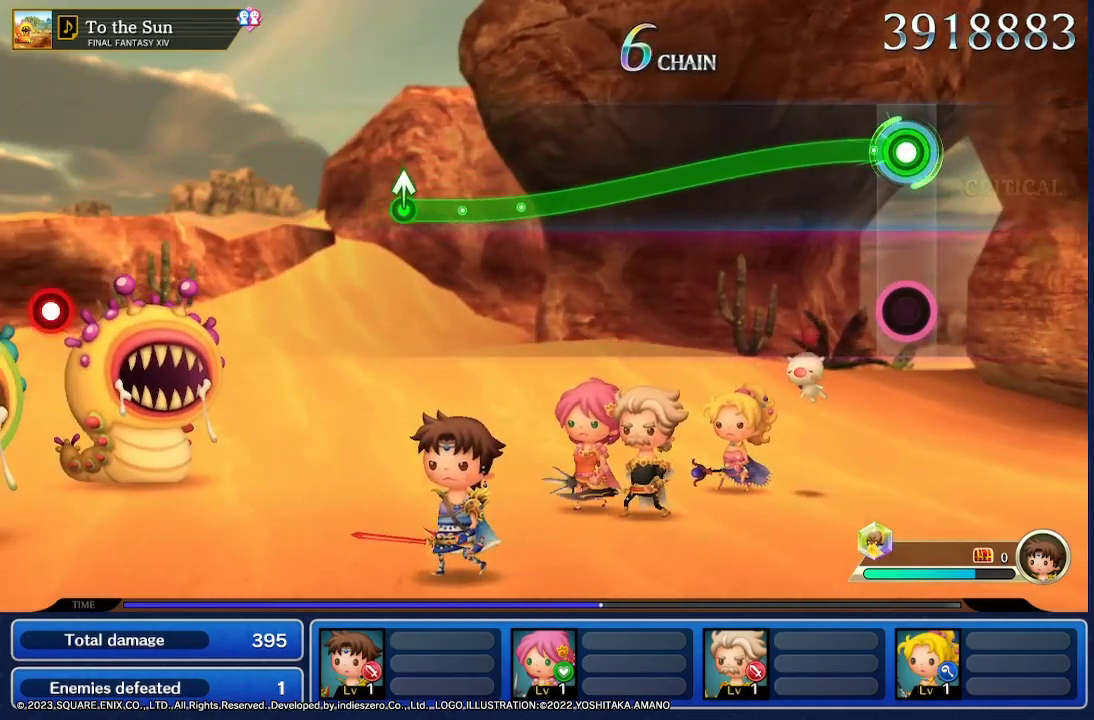
{"dt_ms": 500, "buttons": ["R2"], "left_stick": "down", "right_stick": "center", "events": [[100, "left_stick", "down"]]}
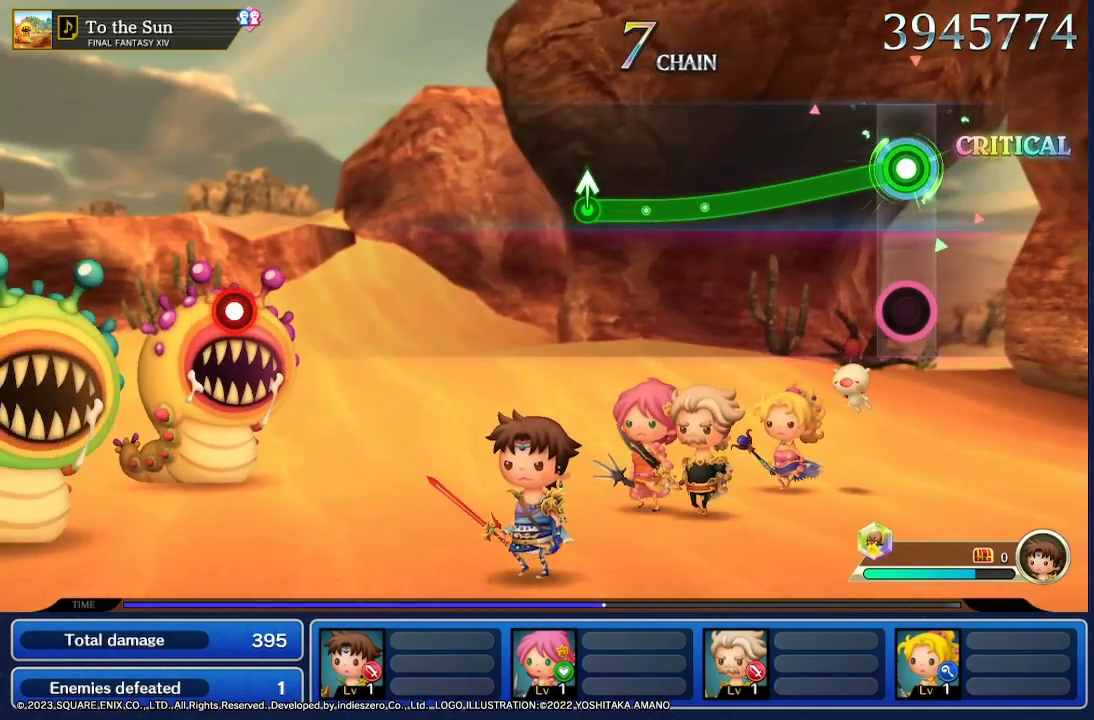
{"dt_ms": 500, "buttons": ["R2"], "left_stick": "down", "right_stick": "center", "events": []}
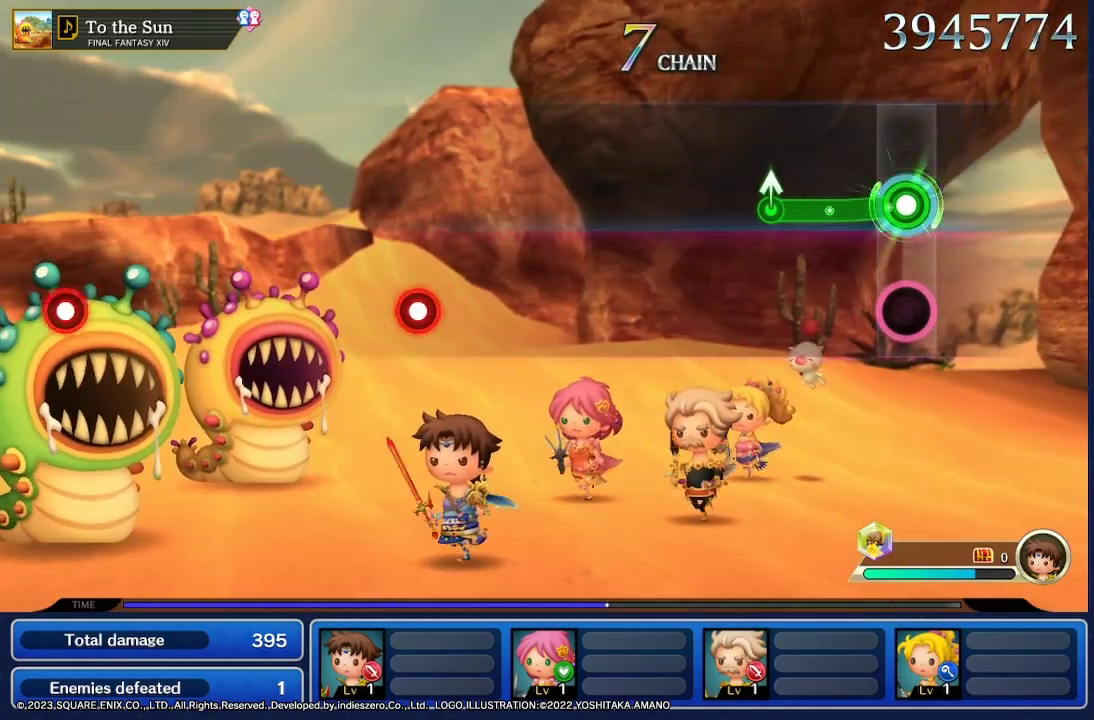
{"dt_ms": 1000, "buttons": [], "left_stick": "center", "right_stick": "center"}
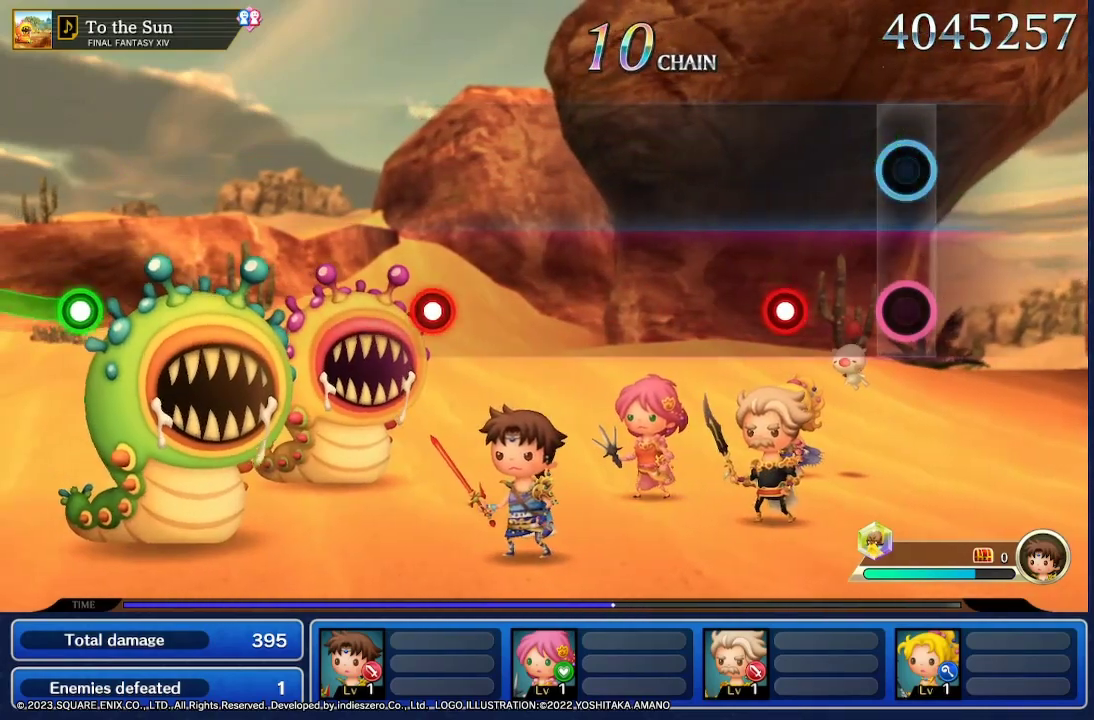
{"dt_ms": 500, "buttons": [], "left_stick": "center", "right_stick": "center", "events": []}